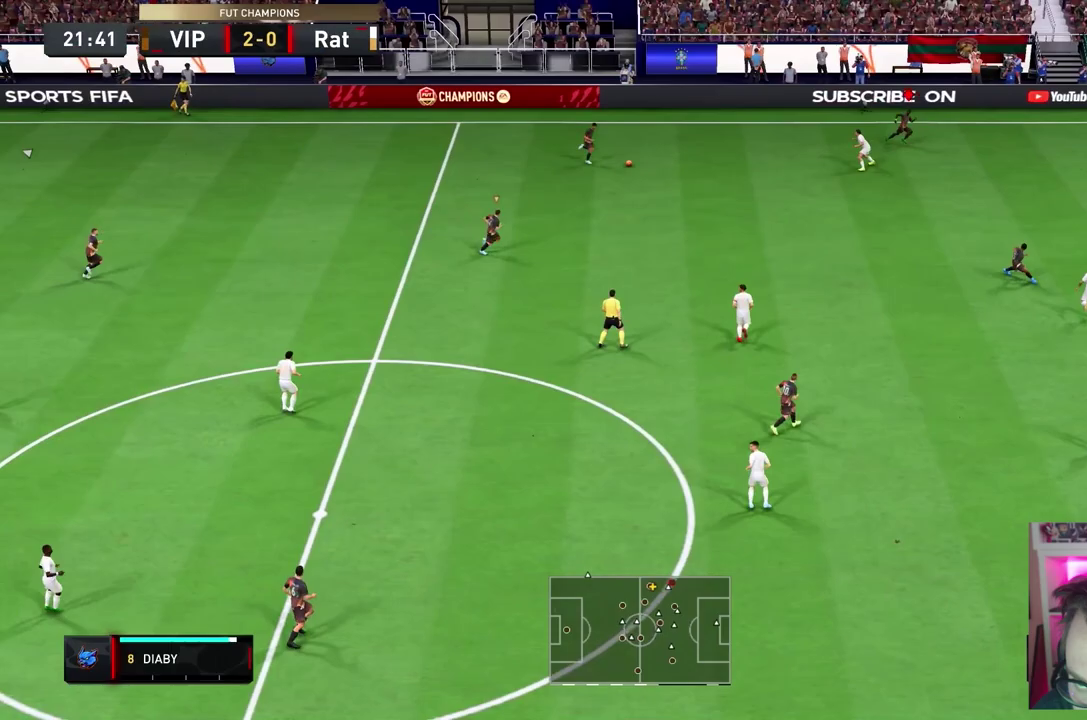
Gameplay with a controller (PlayStation layout); each line is a JSON object with the inputs held at the frame after it (dt_ms = milliseconds from this image to that frame). This overlay highlights the sticks when they move; stick clicks (L3 R3) are not distinguishable. Not read: DPAD_DOWN DPAD_LEFT HOME L3 R3 SELECT.
{"dt_ms": 500, "buttons": ["R2"], "left_stick": "center", "right_stick": "center"}
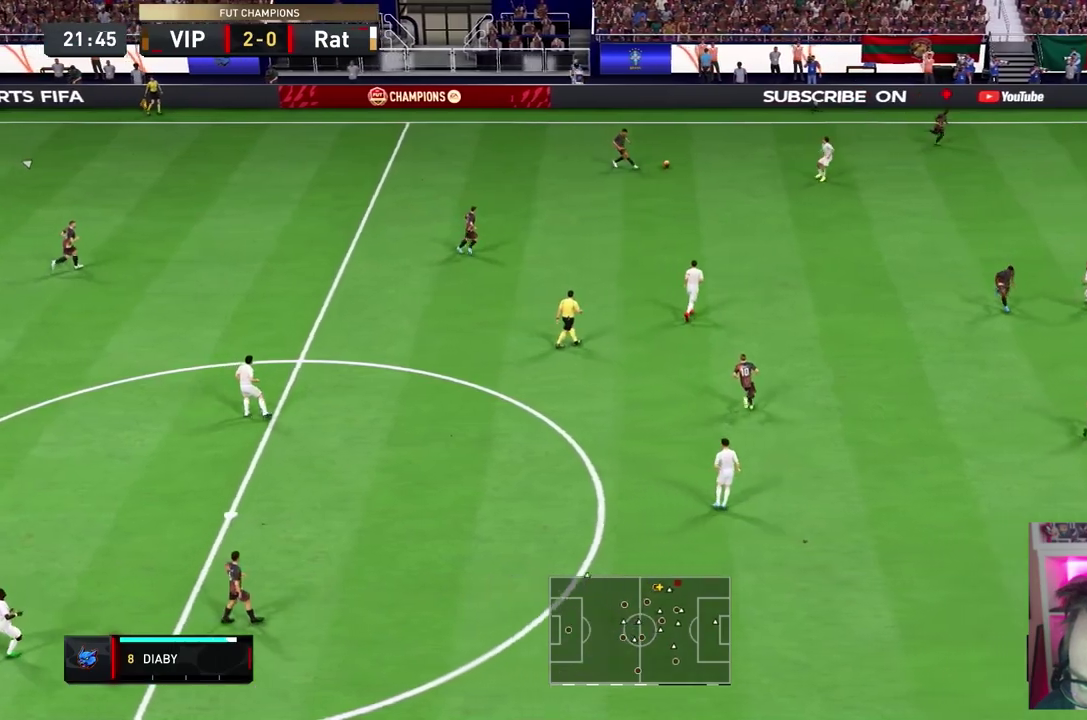
{"dt_ms": 500, "buttons": ["R2"], "left_stick": "right", "right_stick": "center"}
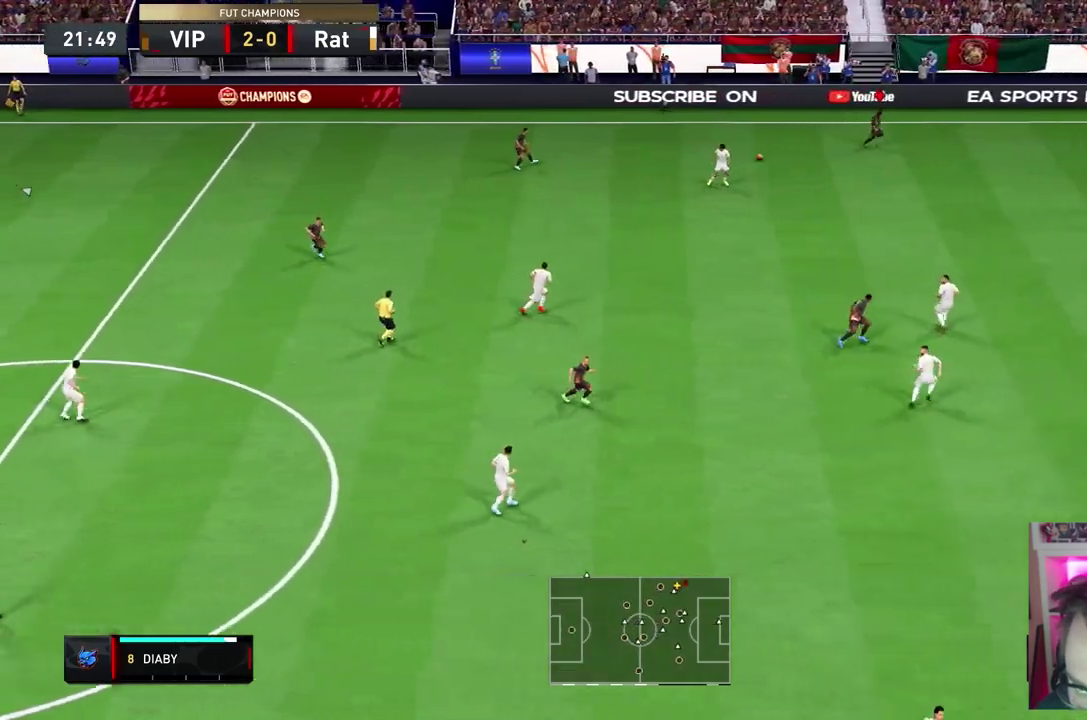
{"dt_ms": 300, "buttons": ["R2"], "left_stick": "center", "right_stick": "center"}
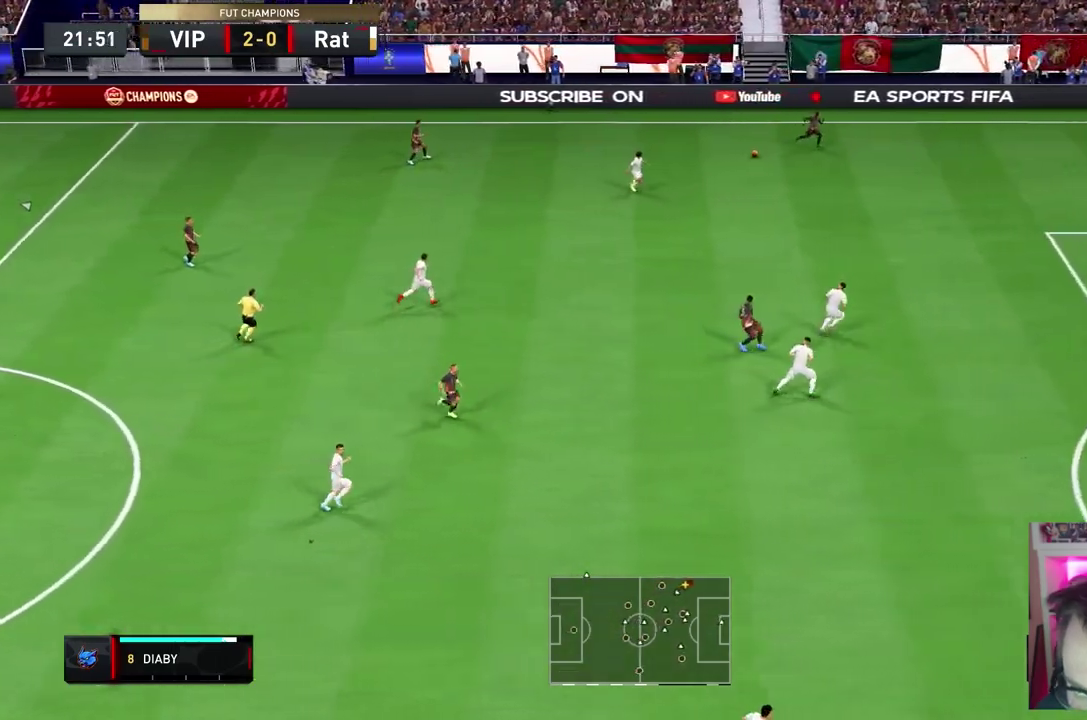
{"dt_ms": 800, "buttons": ["R2"], "left_stick": "down-right", "right_stick": "center"}